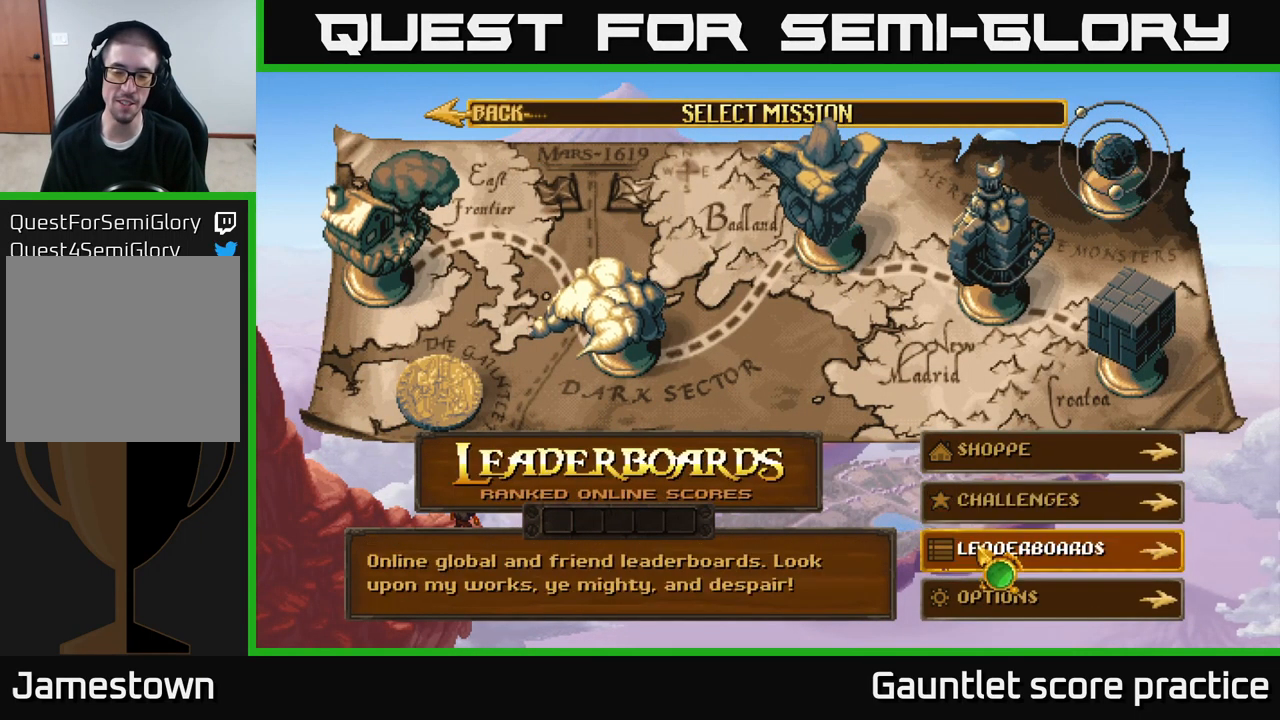
Gameplay with a controller (Xbox layout); each line is a JSON object with the inputs held at the frame after it. "events" lists button and stick changes between this image and that frame as [ms after this image, input, new state], when the widget could be followed in between.
{"buttons": [], "left_stick": "up", "right_stick": "center", "events": [[50, "left_stick", "center"], [467, "left_stick", "up"]]}
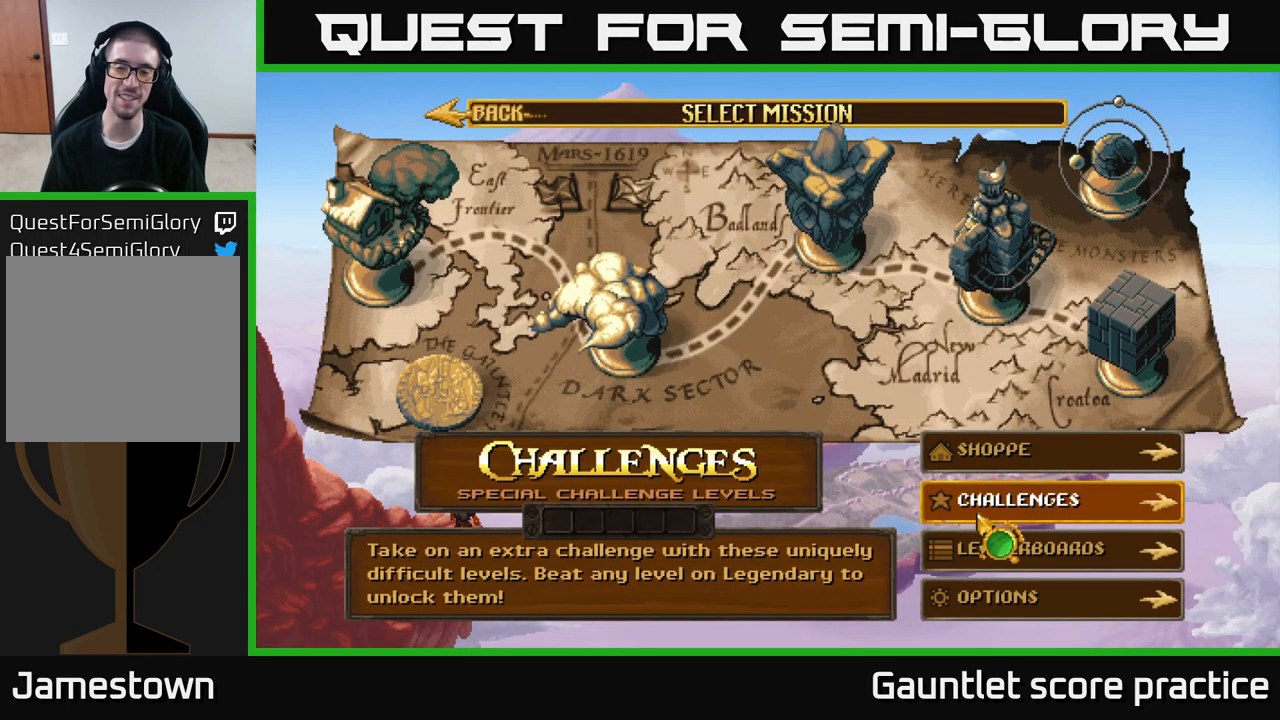
{"buttons": [], "left_stick": "down", "right_stick": "center", "events": [[83, "left_stick", "center"], [400, "left_stick", "down"]]}
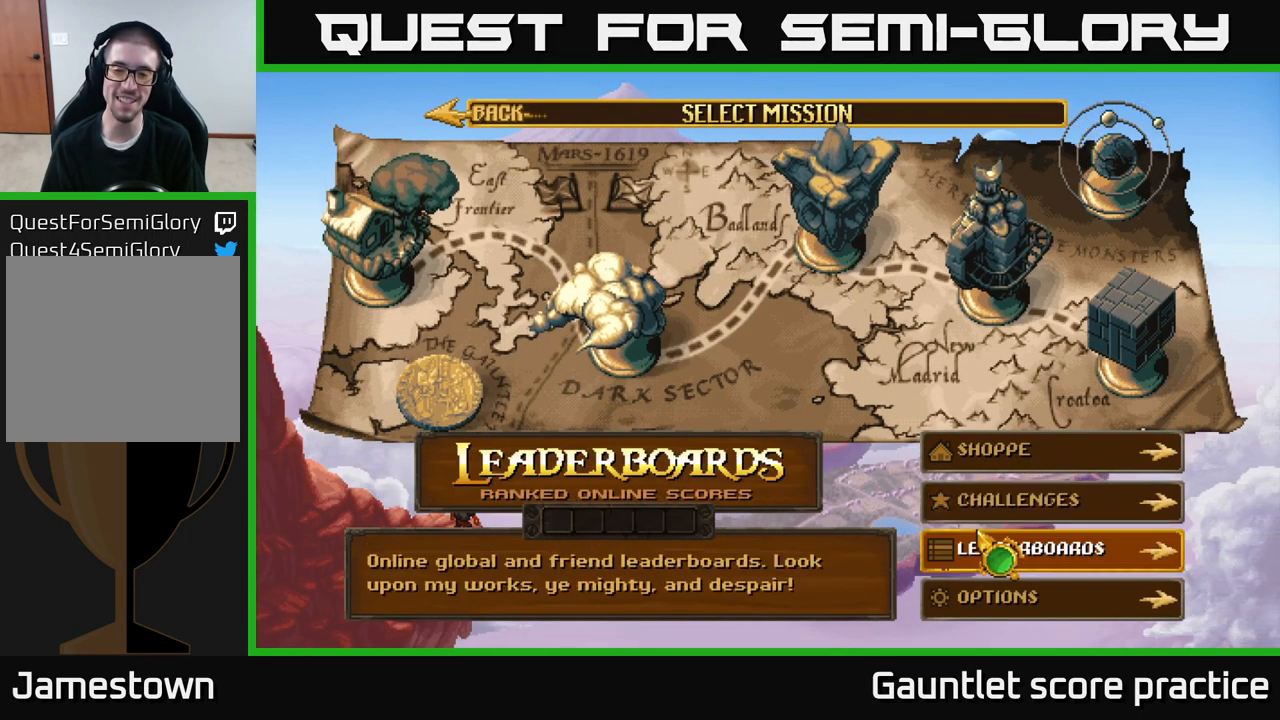
{"buttons": [], "left_stick": "center", "right_stick": "center", "events": [[33, "left_stick", "center"]]}
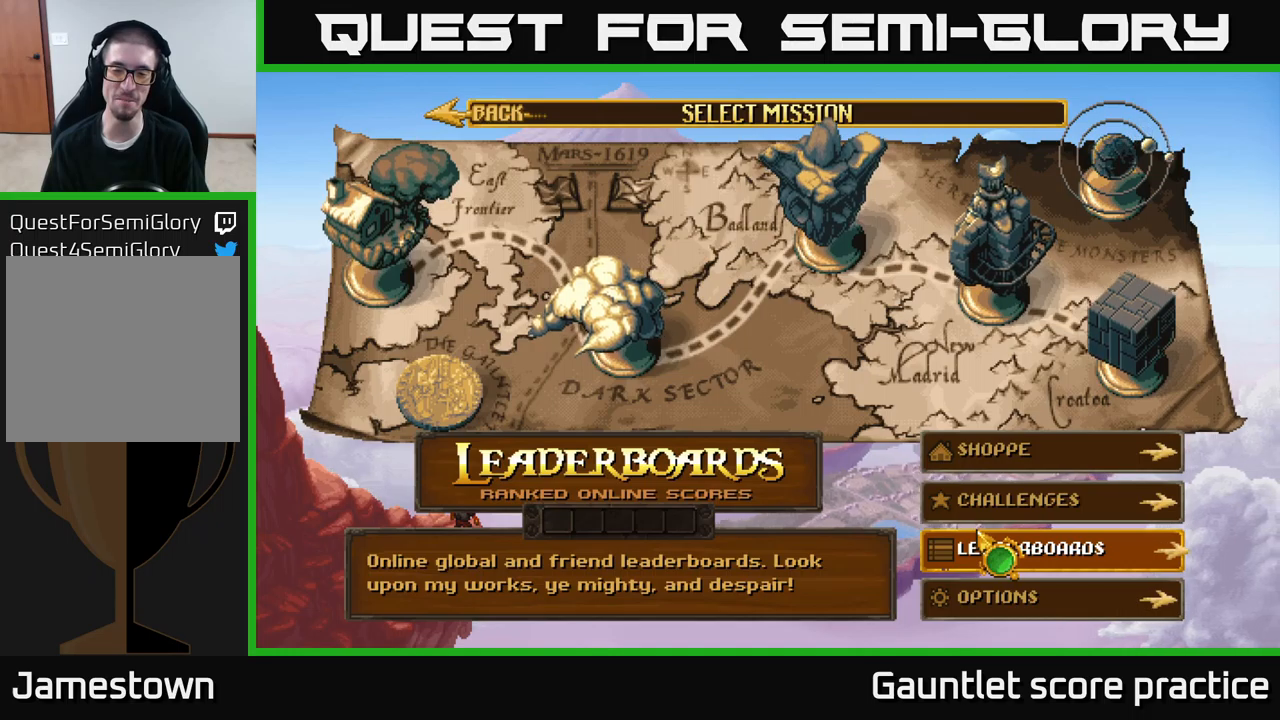
{"buttons": [], "left_stick": "center", "right_stick": "center", "events": []}
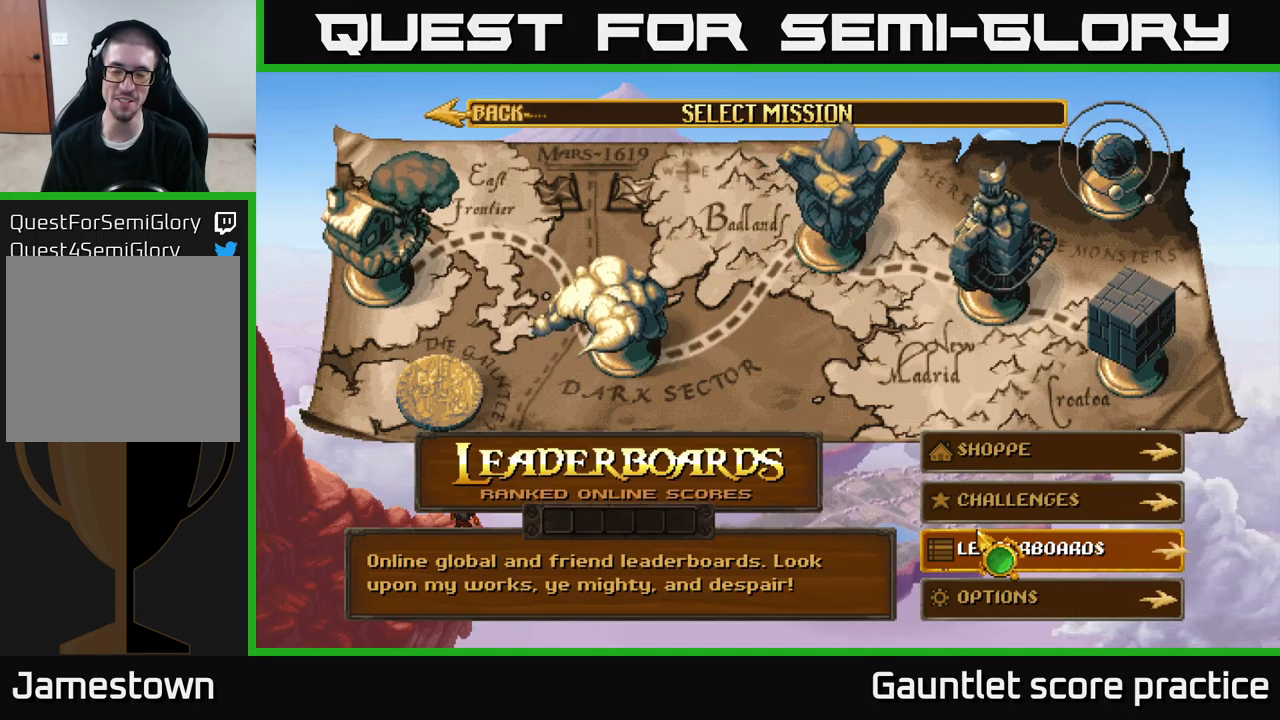
{"buttons": [], "left_stick": "center", "right_stick": "center", "events": []}
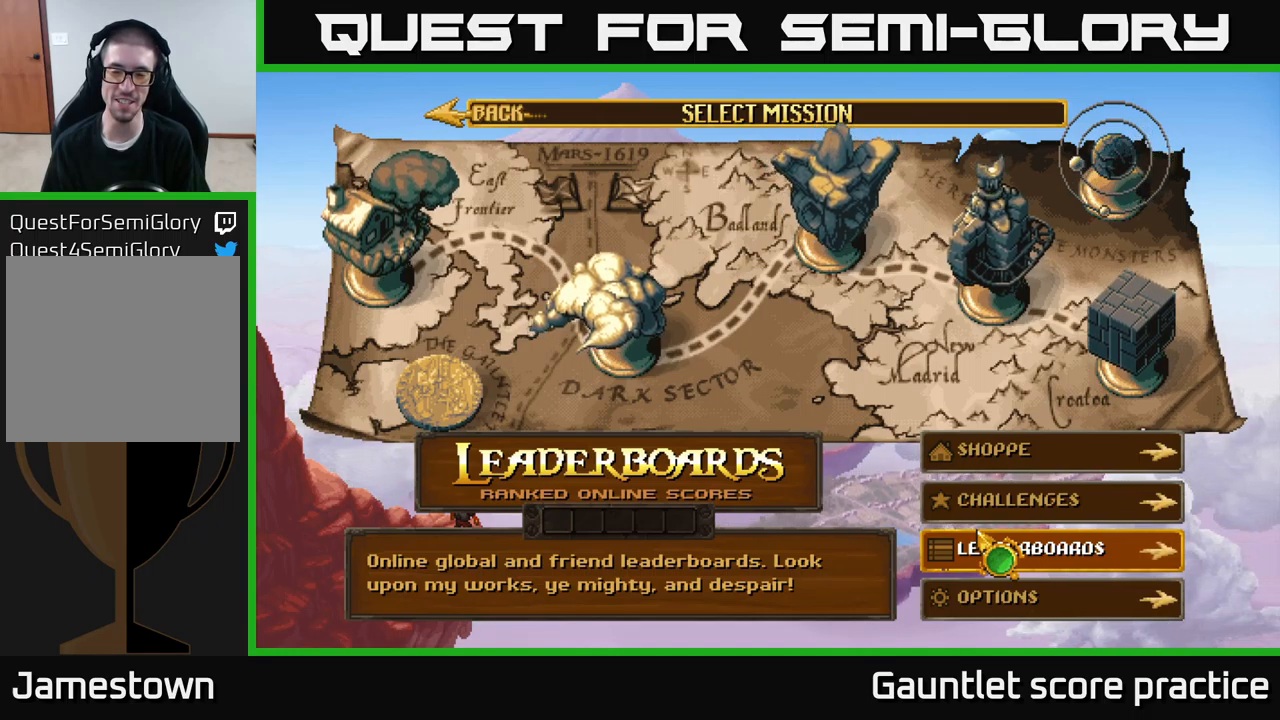
{"buttons": [], "left_stick": "center", "right_stick": "center", "events": [[350, "A", "down"], [417, "A", "up"]]}